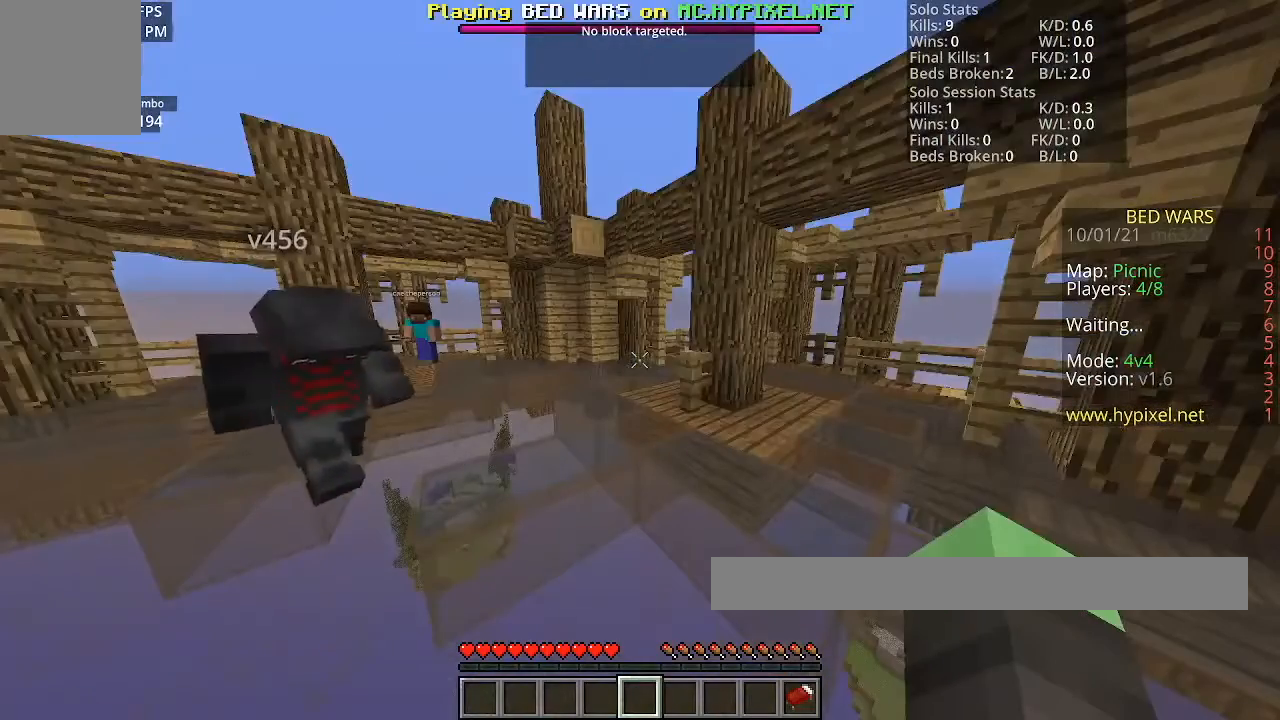
Gameplay with keyboard and mouse; each line is a JSON object with the keys and mouse buttons held at the frame after it. "events" lists presses ("down") and releases ("up") of "a", "d", "s", "space", "w", "mouse_left" and "mouse_right" between this image and that frame as [ms after this image, input, new state], when the widget could be followed in between. "mouse_left", "mouse_right" = the "left", "right" buttons of the "mouse" list. No other keys are recorded. Fast repeated clicks can show as one long hold. Mouse movement is not recorded.
{"keys": ["space", "w"], "mouse": [], "events": [[367, "space", "down"], [367, "w", "down"]]}
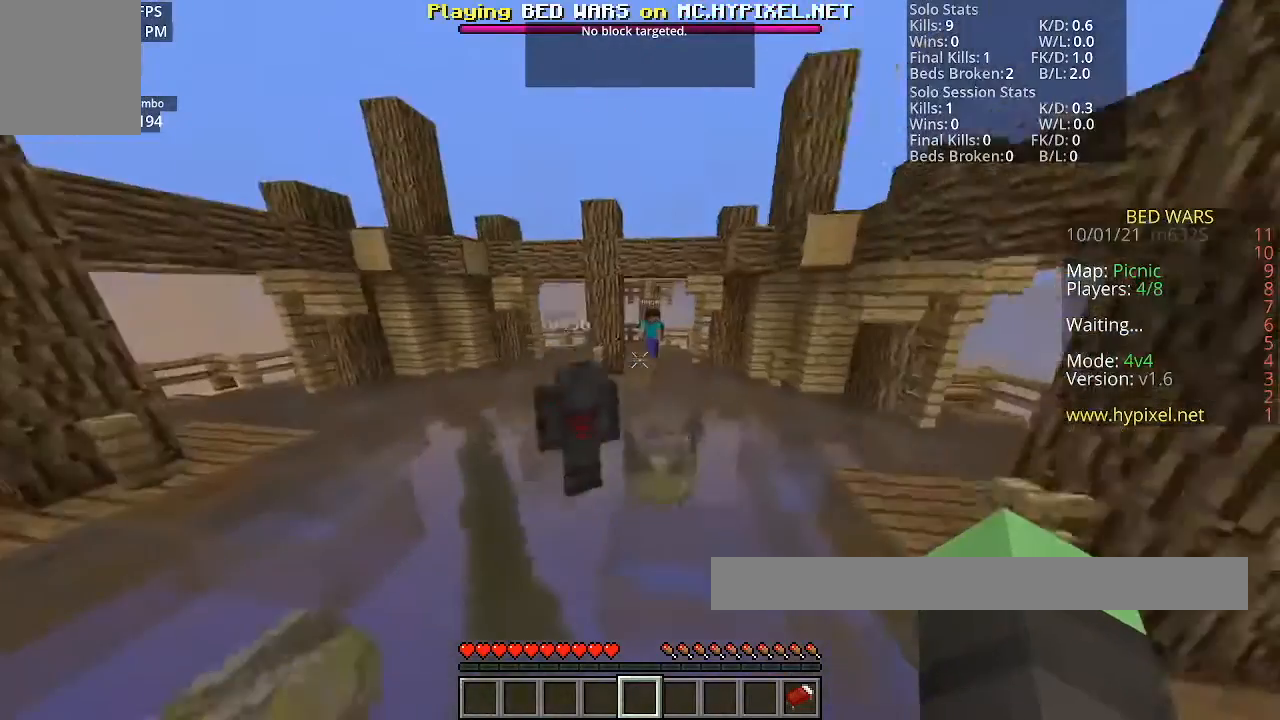
{"keys": [], "mouse": [], "events": [[100, "space", "up"], [167, "w", "up"]]}
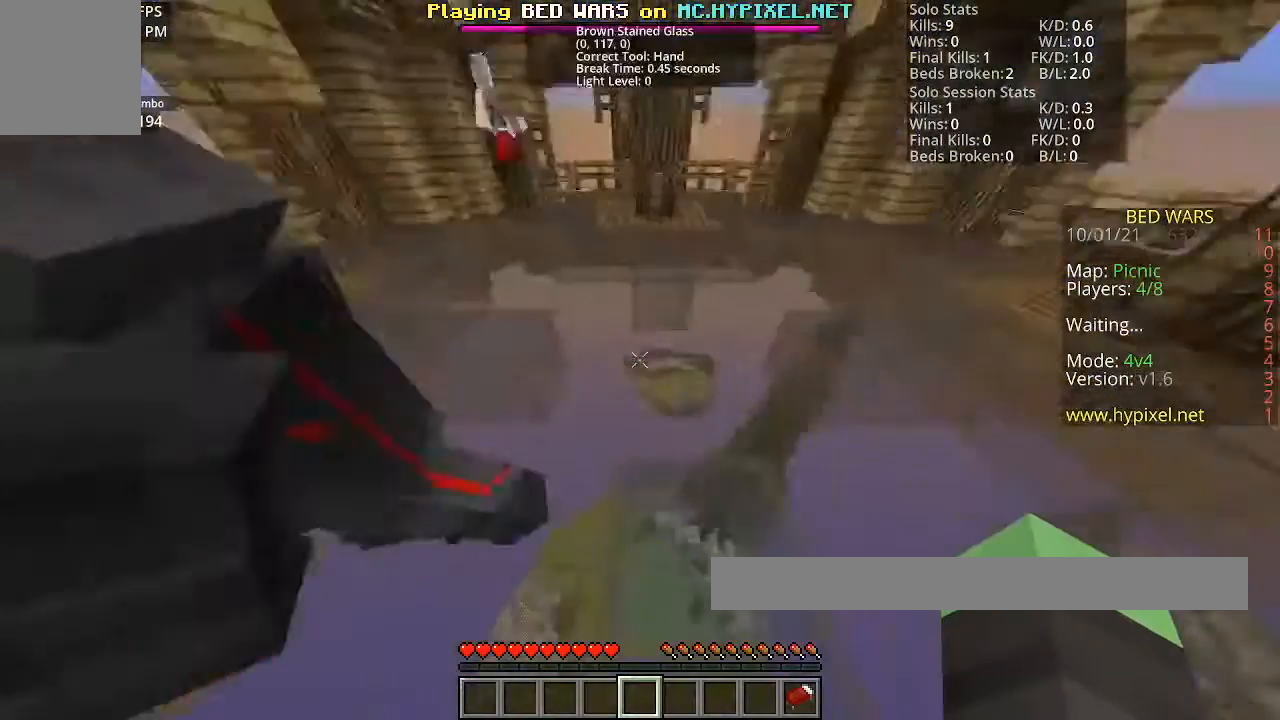
{"keys": [], "mouse": [], "events": []}
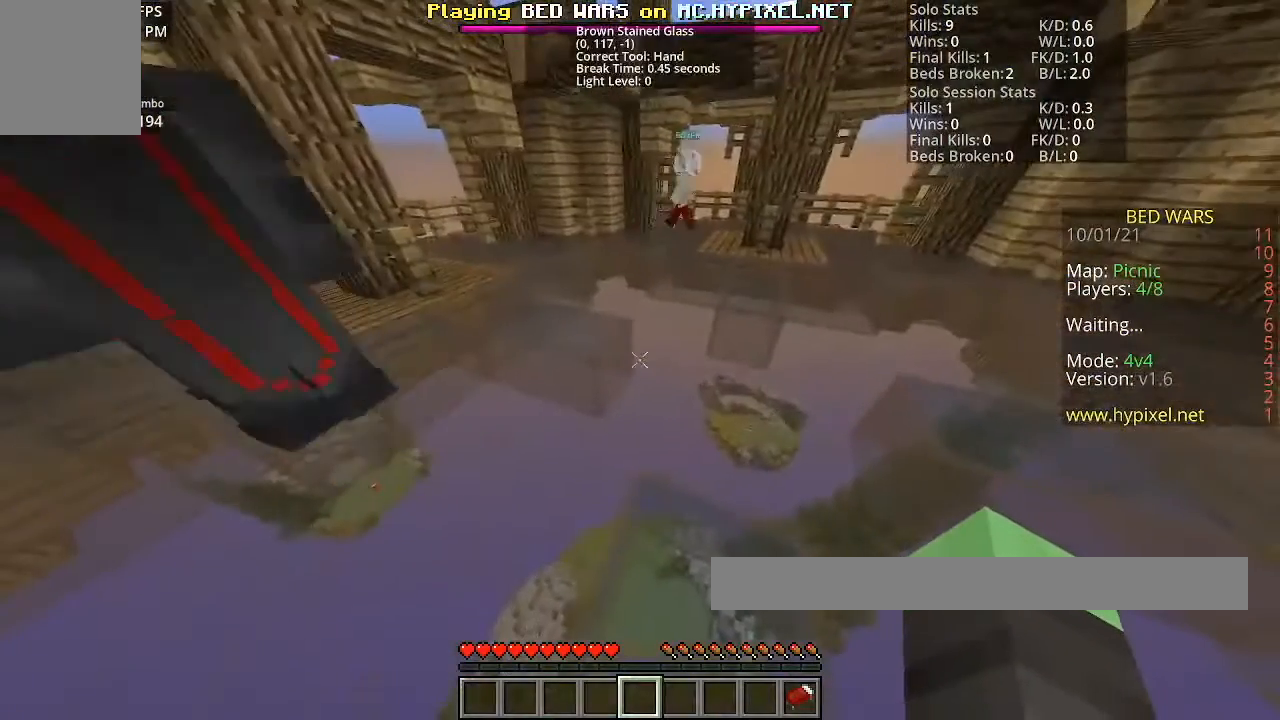
{"keys": [], "mouse": [], "events": []}